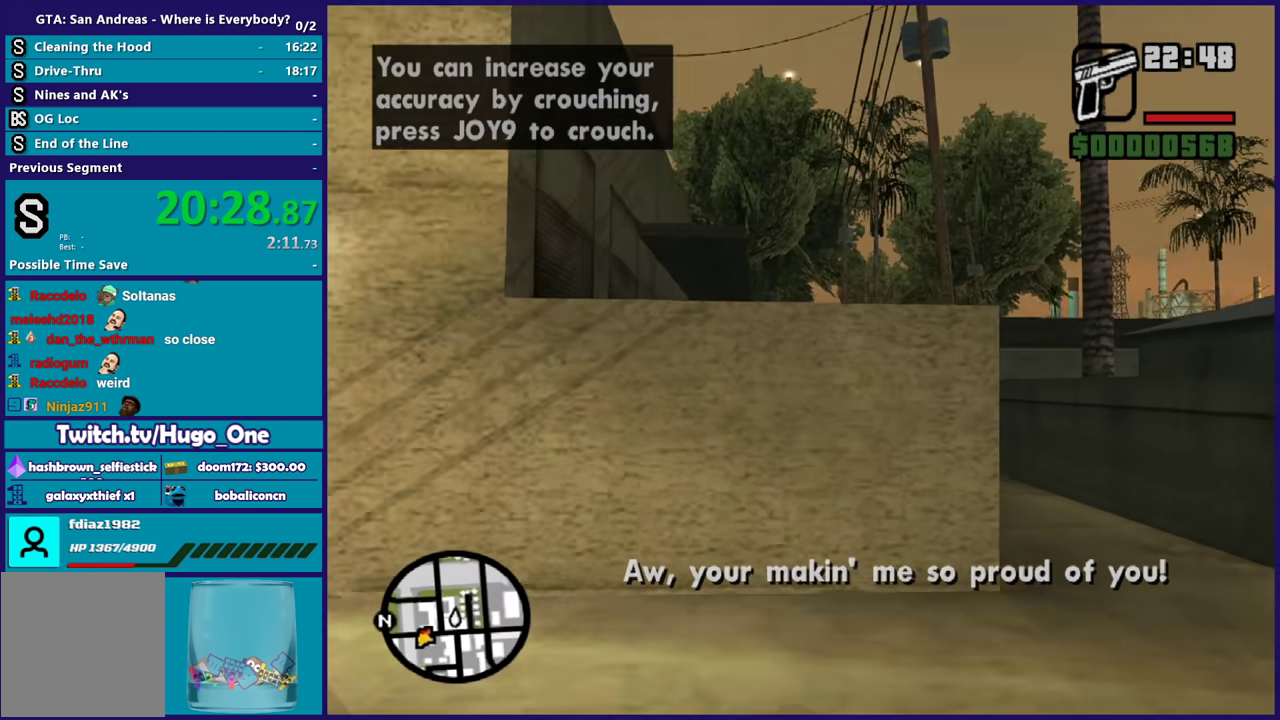
Gameplay with a controller (Xbox layout); each line is a JSON object with the inputs held at the frame after it. "events" lists button and stick changes between this image and that frame as [ms after this image, input, new state], when the widget could be followed in between.
{"buttons": ["X"], "left_stick": "up", "right_stick": "center", "events": [[134, "left_stick", "up"], [167, "X", "up"], [301, "X", "down"]]}
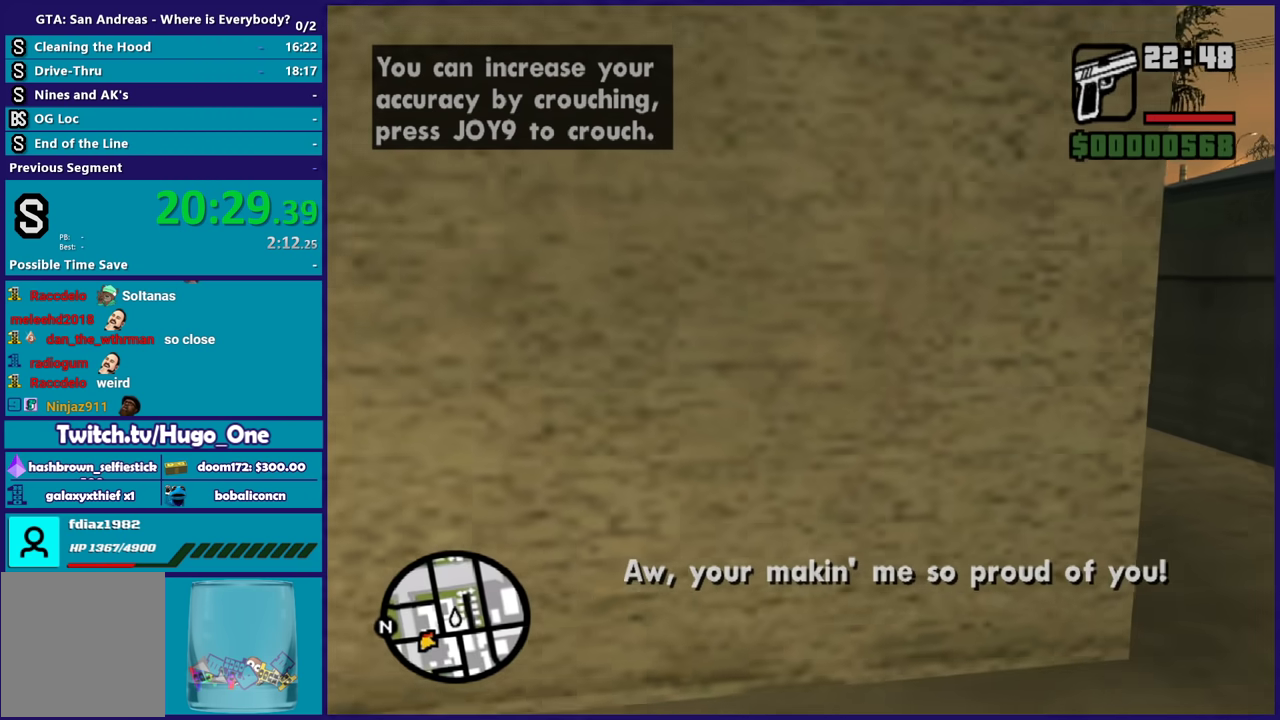
{"buttons": [], "left_stick": "center", "right_stick": "center", "events": [[100, "X", "up"], [167, "X", "down"], [300, "X", "up"], [367, "X", "down"], [367, "left_stick", "center"], [500, "X", "up"]]}
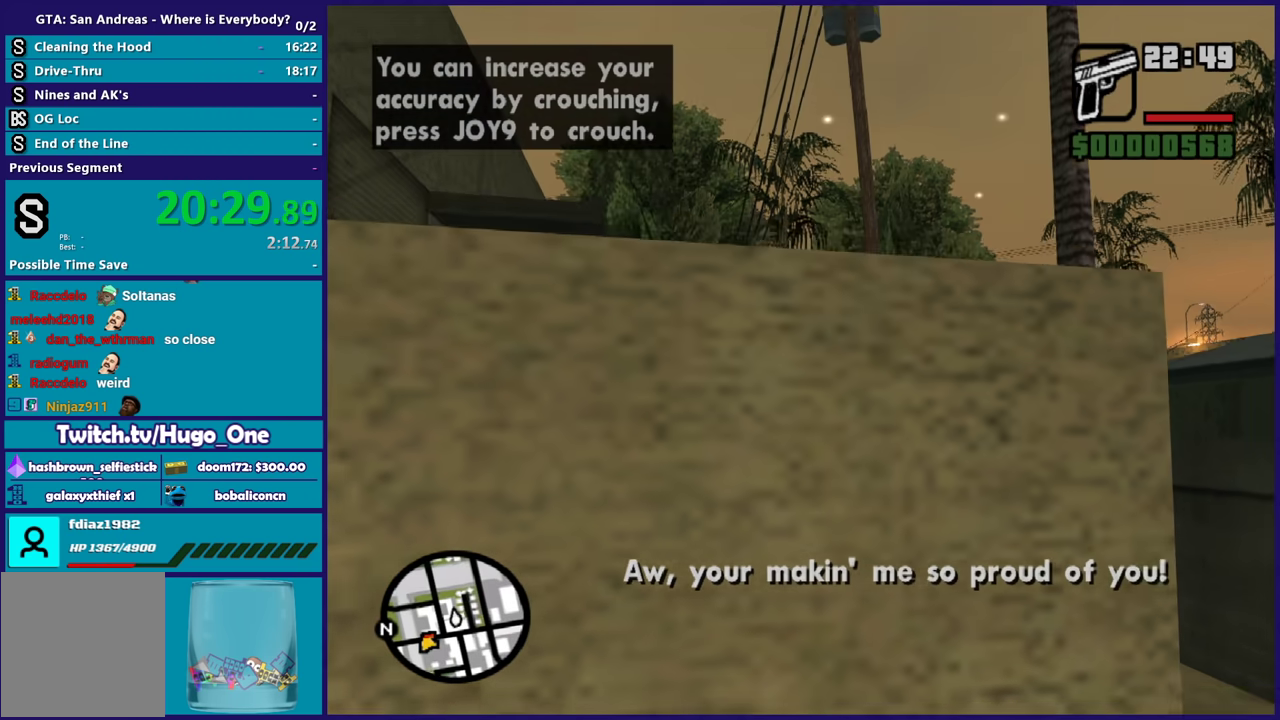
{"buttons": ["X"], "left_stick": "center", "right_stick": "center", "events": [[34, "X", "down"], [167, "X", "up"], [267, "X", "down"], [367, "X", "up"], [467, "X", "down"]]}
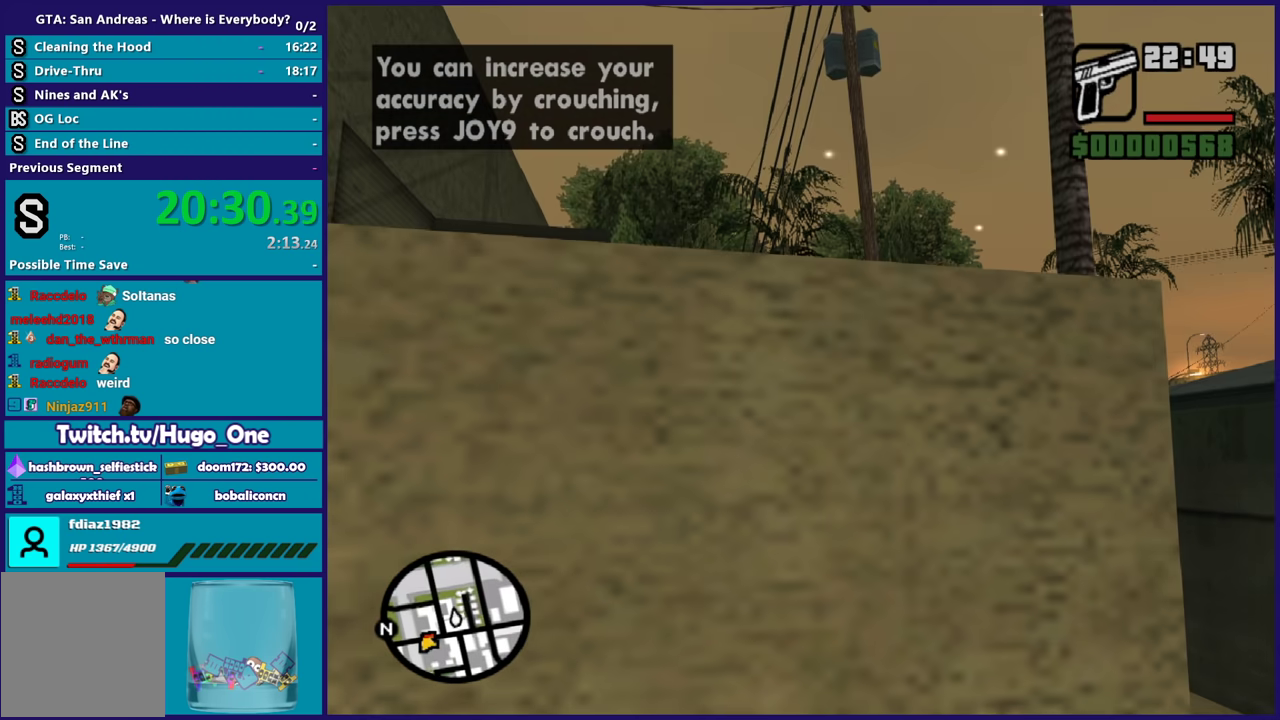
{"buttons": [], "left_stick": "center", "right_stick": "down-left", "events": [[100, "X", "up"], [167, "X", "down"], [300, "X", "up"], [400, "right_stick", "down-left"]]}
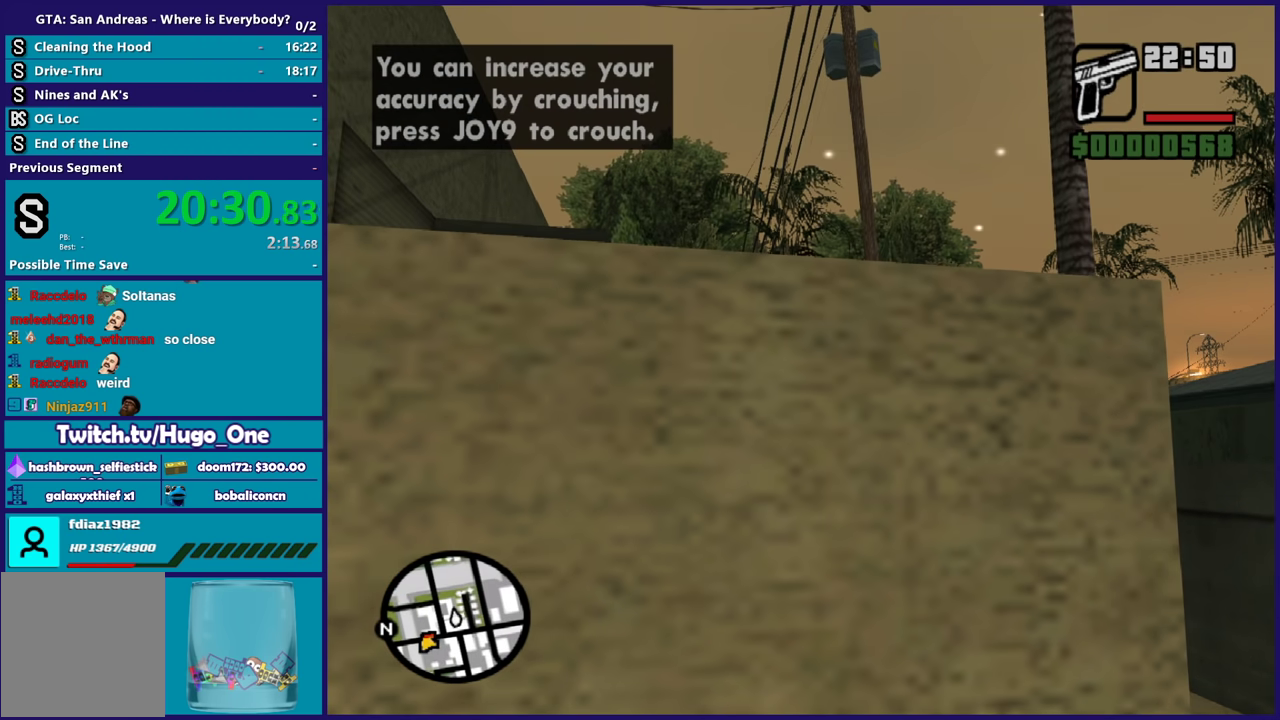
{"buttons": ["A", "R2"], "left_stick": "center", "right_stick": "center", "events": [[200, "right_stick", "center"], [434, "A", "down"], [467, "R2", "down"]]}
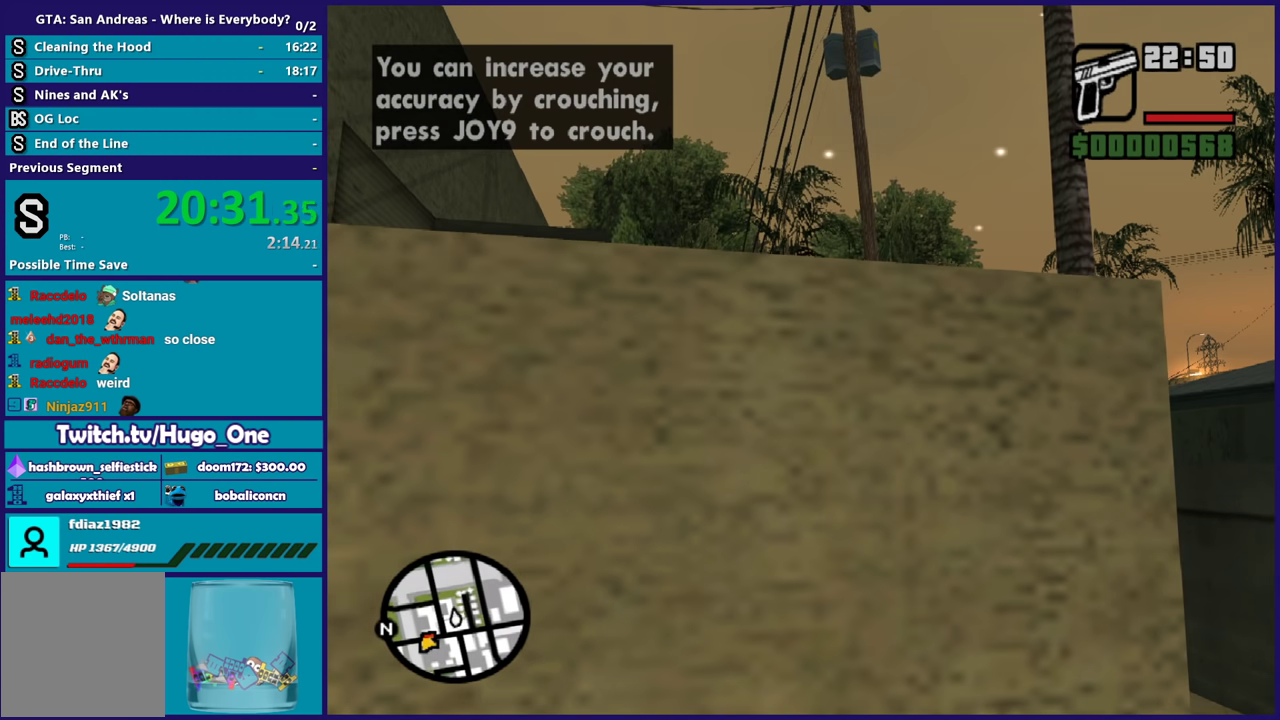
{"buttons": ["A", "R2"], "left_stick": "center", "right_stick": "center", "events": [[100, "A", "up"], [133, "R2", "up"], [233, "A", "down"], [267, "R2", "down"], [367, "A", "up"], [367, "R2", "up"], [467, "A", "down"], [467, "R2", "down"]]}
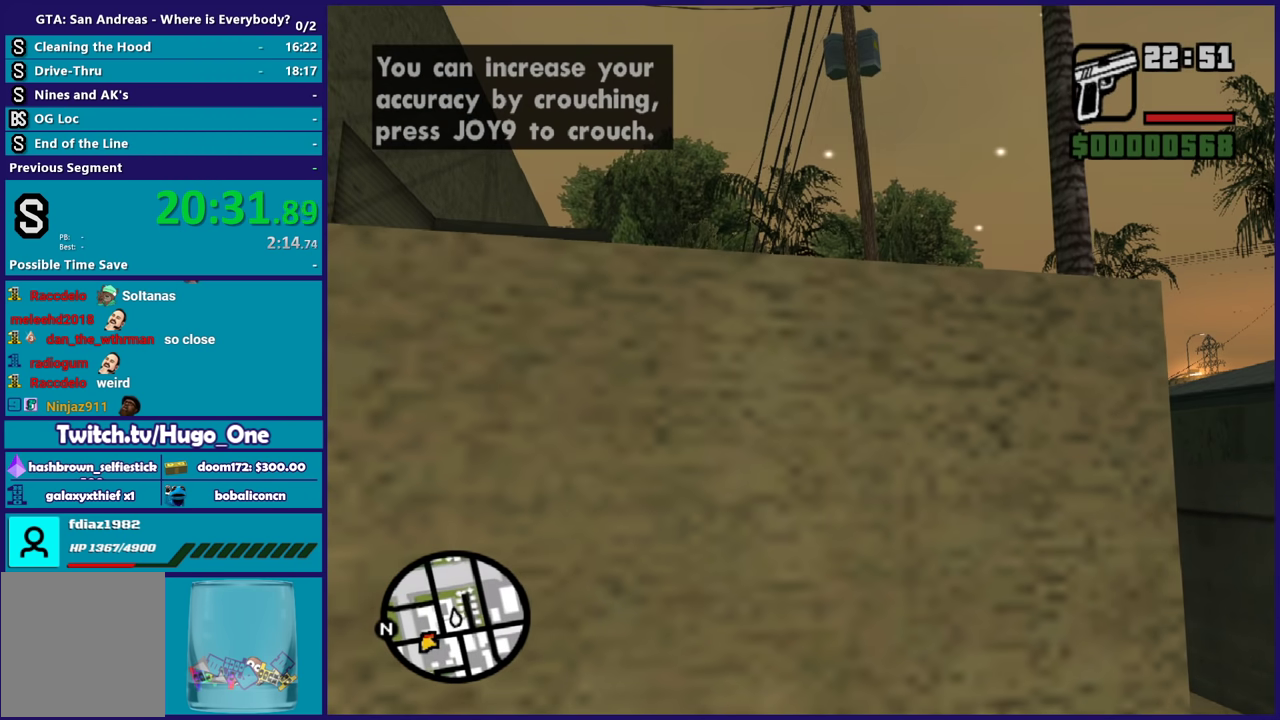
{"buttons": [], "left_stick": "center", "right_stick": "center", "events": [[100, "A", "up"], [100, "R2", "up"], [201, "A", "down"], [201, "R2", "down"], [301, "A", "up"], [301, "R2", "up"], [401, "A", "down"], [401, "R2", "down"], [501, "A", "up"], [501, "R2", "up"]]}
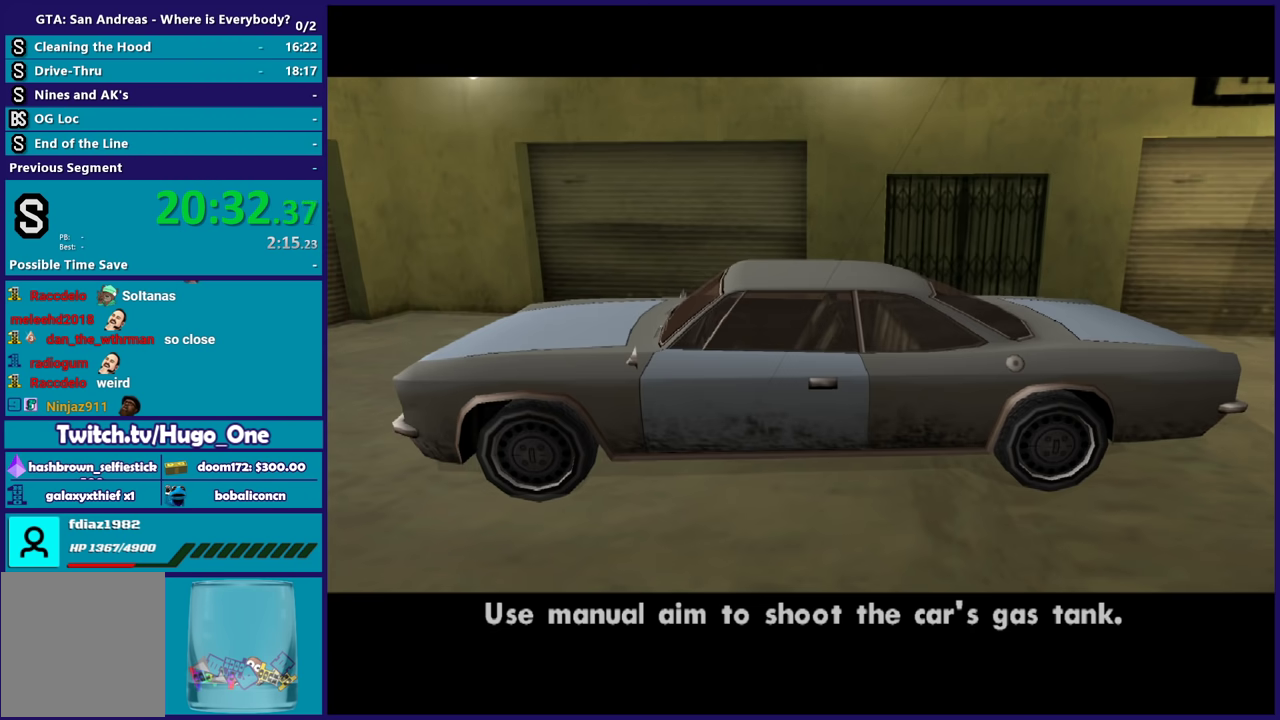
{"buttons": [], "left_stick": "center", "right_stick": "center", "events": [[133, "A", "down"], [133, "R2", "down"], [267, "A", "up"], [267, "R2", "up"], [367, "A", "down"], [367, "R2", "down"], [500, "A", "up"], [500, "R2", "up"]]}
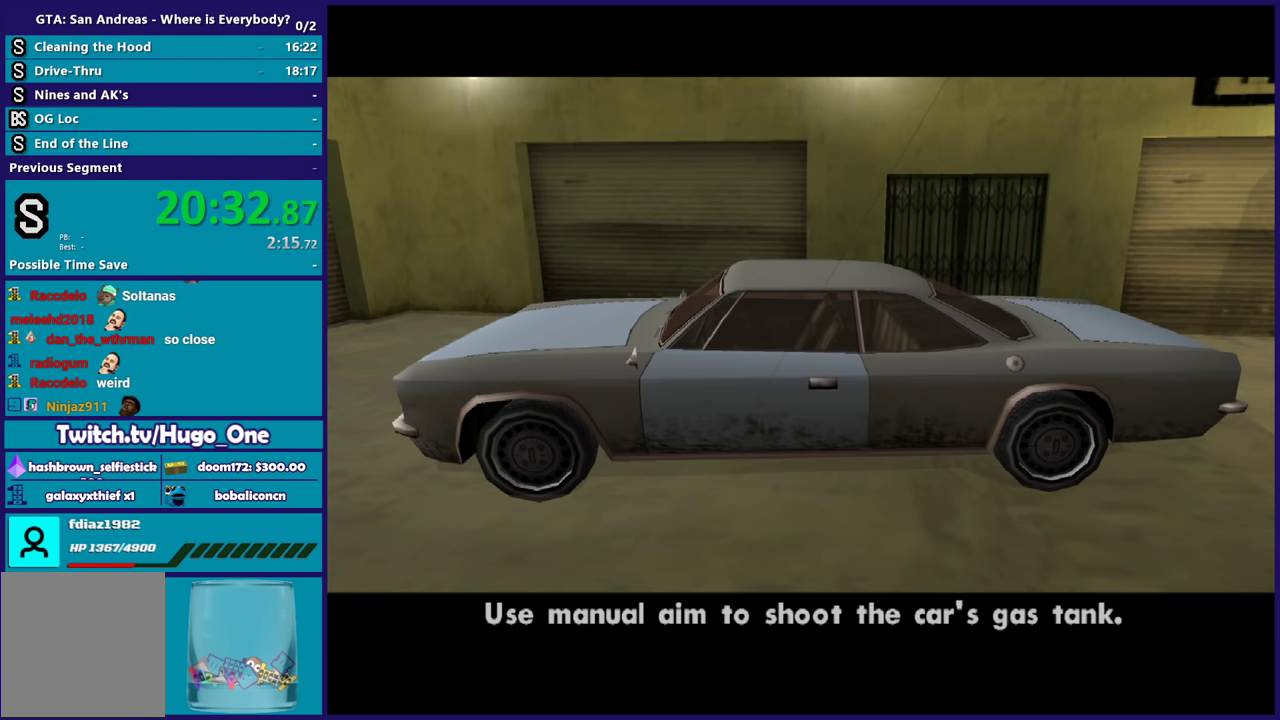
{"buttons": ["A"], "left_stick": "center", "right_stick": "center", "events": [[100, "A", "down"], [100, "R2", "down"], [200, "A", "up"], [200, "R2", "up"], [301, "A", "down"], [401, "A", "up"], [501, "A", "down"]]}
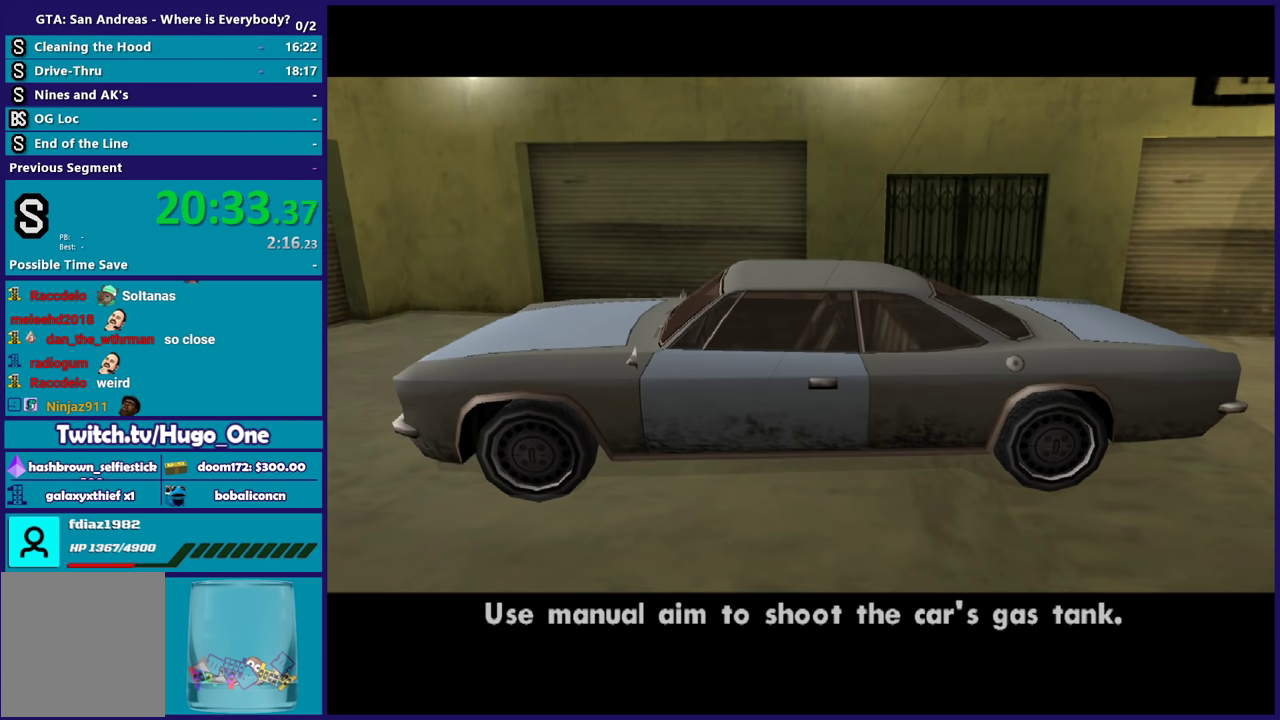
{"buttons": ["A"], "left_stick": "center", "right_stick": "center", "events": [[100, "A", "up"], [200, "A", "down"], [300, "A", "up"], [434, "A", "down"]]}
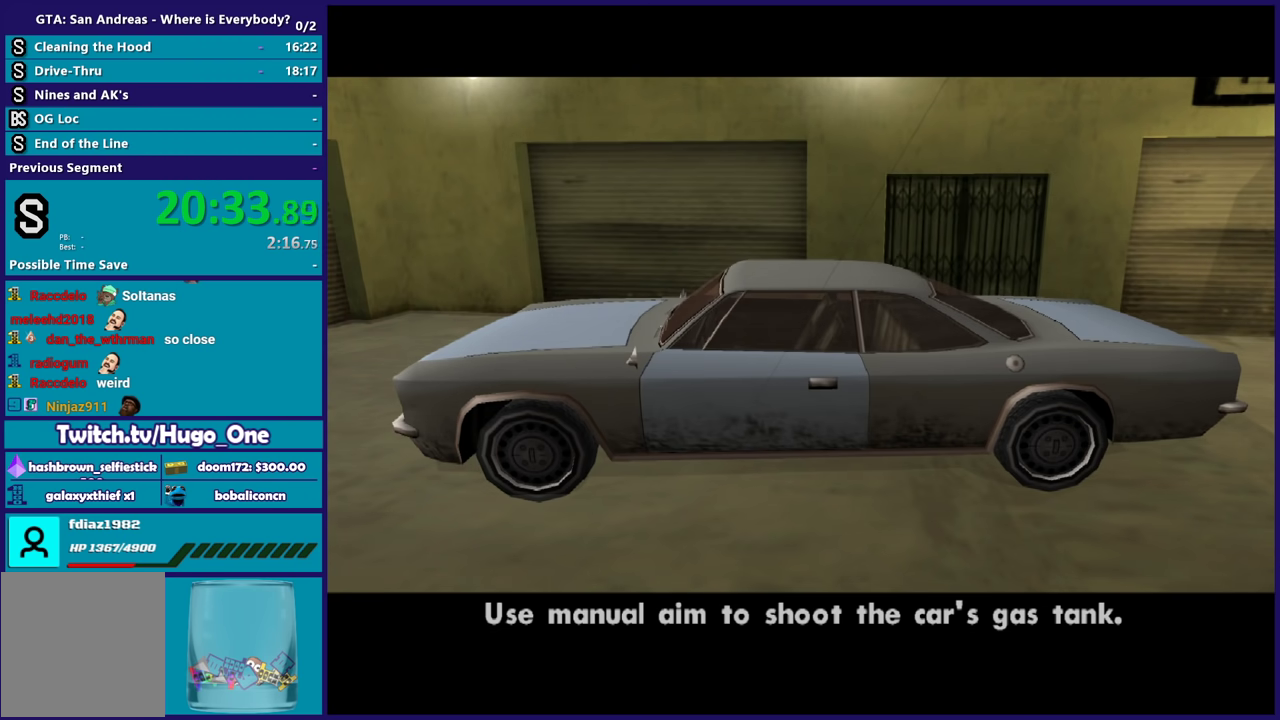
{"buttons": [], "left_stick": "center", "right_stick": "center", "events": [[67, "A", "up"], [134, "A", "down"], [267, "A", "up"], [367, "A", "down"], [434, "A", "up"]]}
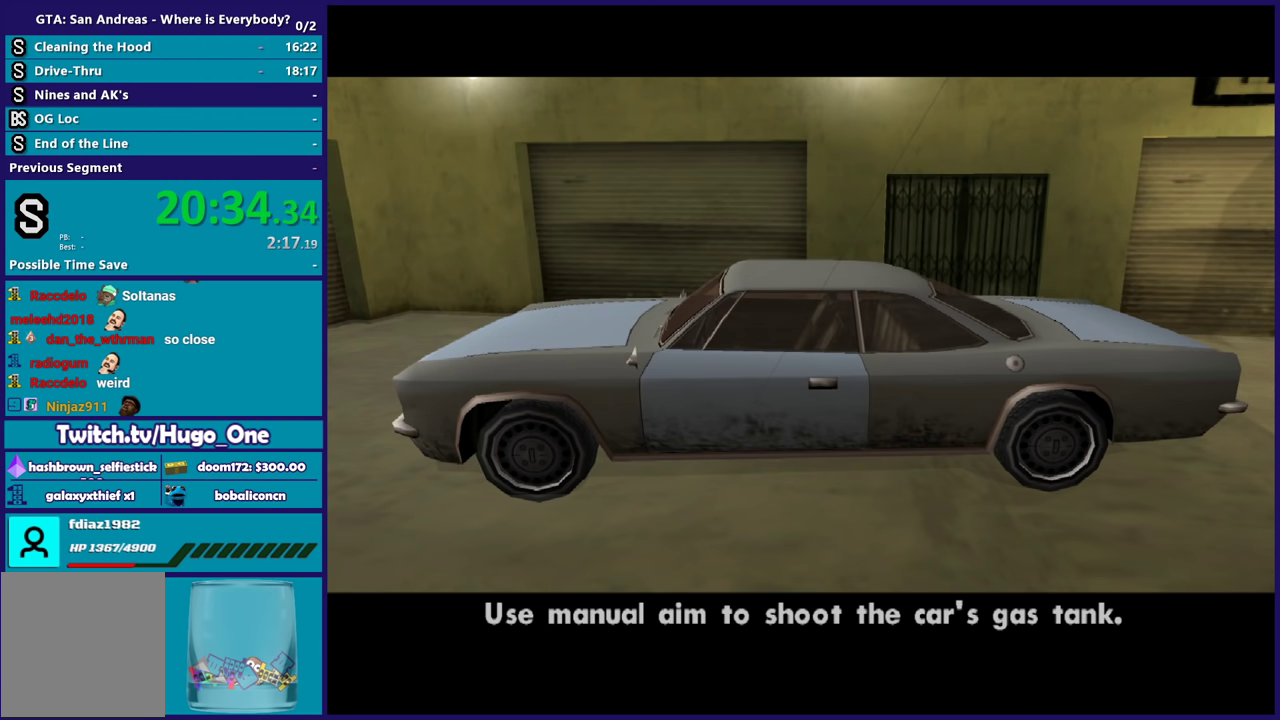
{"buttons": ["A"], "left_stick": "center", "right_stick": "center", "events": [[67, "A", "down"], [201, "A", "up"], [301, "A", "down"], [401, "A", "up"], [501, "A", "down"]]}
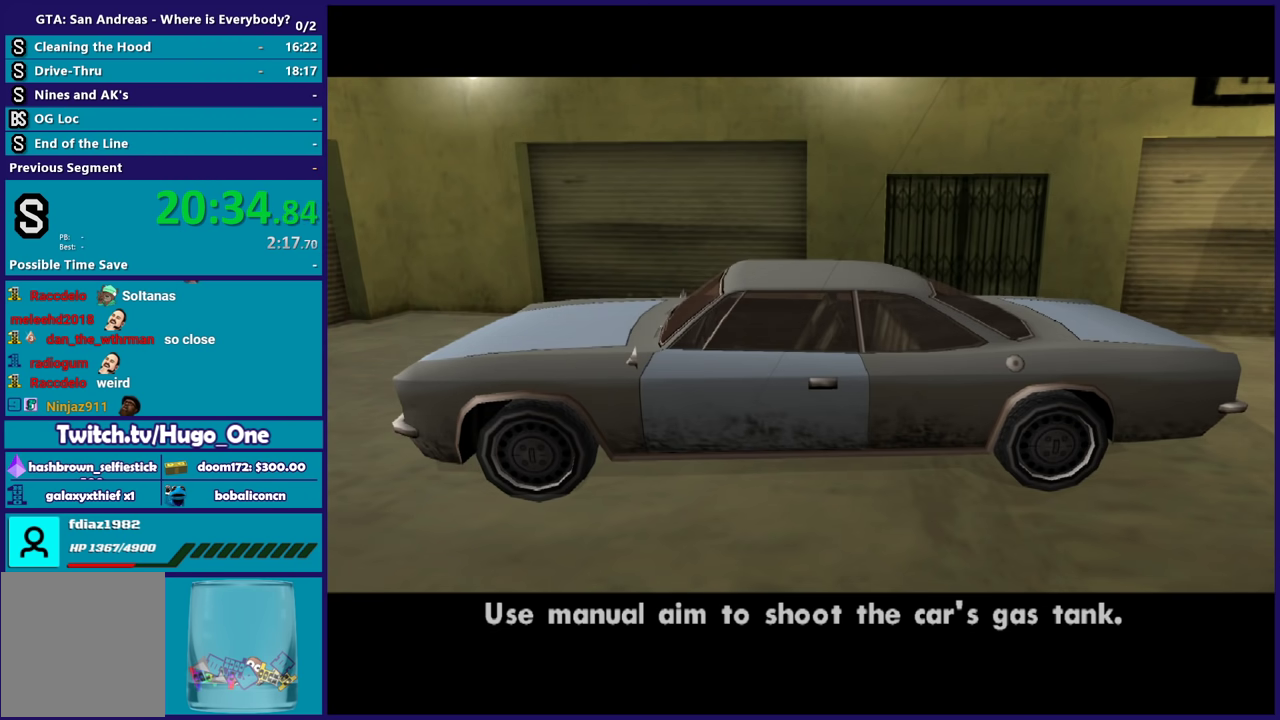
{"buttons": [], "left_stick": "center", "right_stick": "center", "events": [[67, "A", "up"], [167, "A", "down"], [267, "A", "up"], [367, "A", "down"], [467, "A", "up"]]}
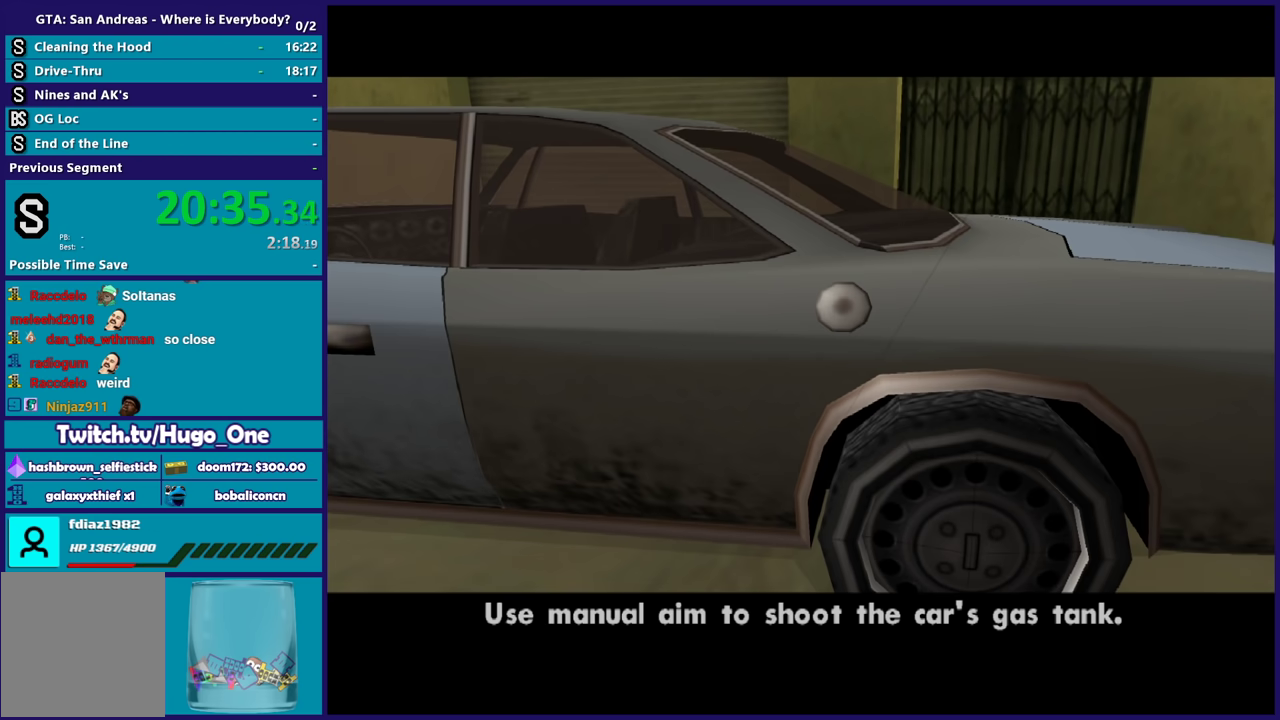
{"buttons": ["A", "R2"], "left_stick": "center", "right_stick": "center", "events": [[67, "A", "down"], [167, "A", "up"], [234, "A", "down"], [334, "A", "up"], [434, "A", "down"], [468, "R2", "down"]]}
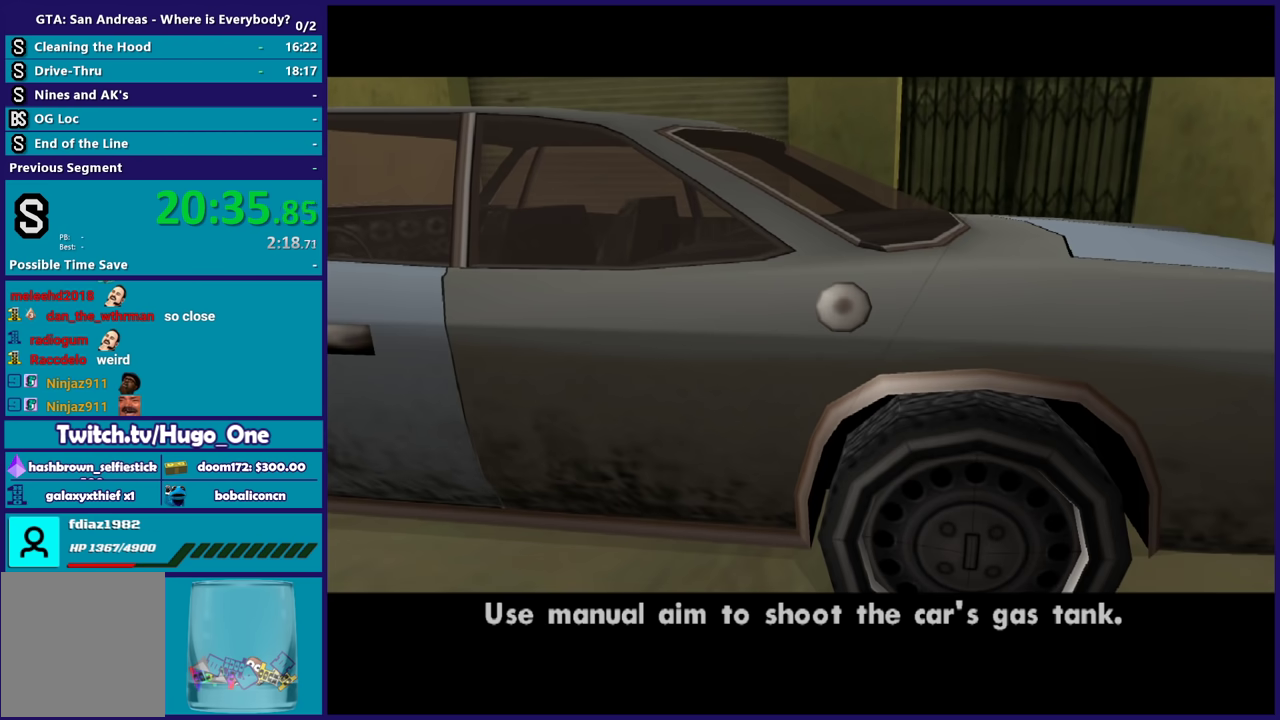
{"buttons": ["A"], "left_stick": "center", "right_stick": "center", "events": [[100, "A", "up"], [133, "R2", "up"], [200, "A", "down"], [200, "R2", "down"], [334, "A", "up"], [334, "R2", "up"], [434, "A", "down"]]}
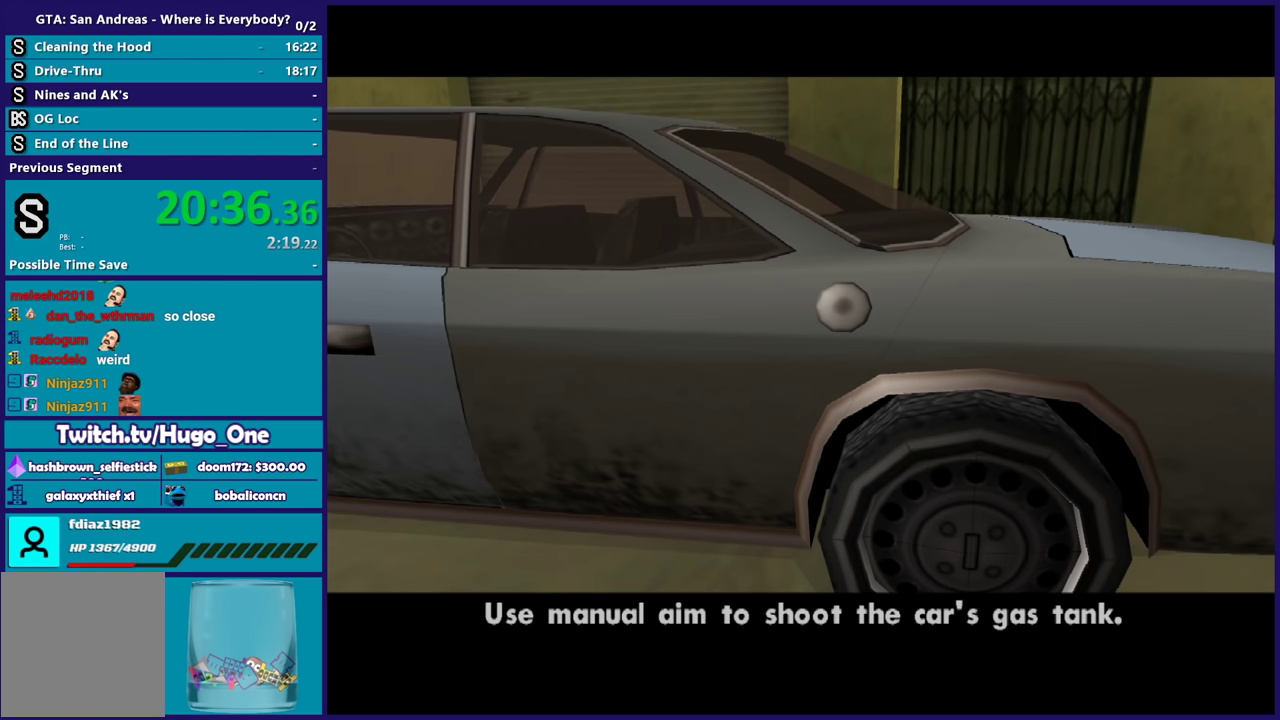
{"buttons": ["A"], "left_stick": "center", "right_stick": "center", "events": [[34, "A", "up"], [134, "A", "down"], [234, "R2", "down"], [334, "A", "up"], [367, "R2", "up"], [434, "A", "down"]]}
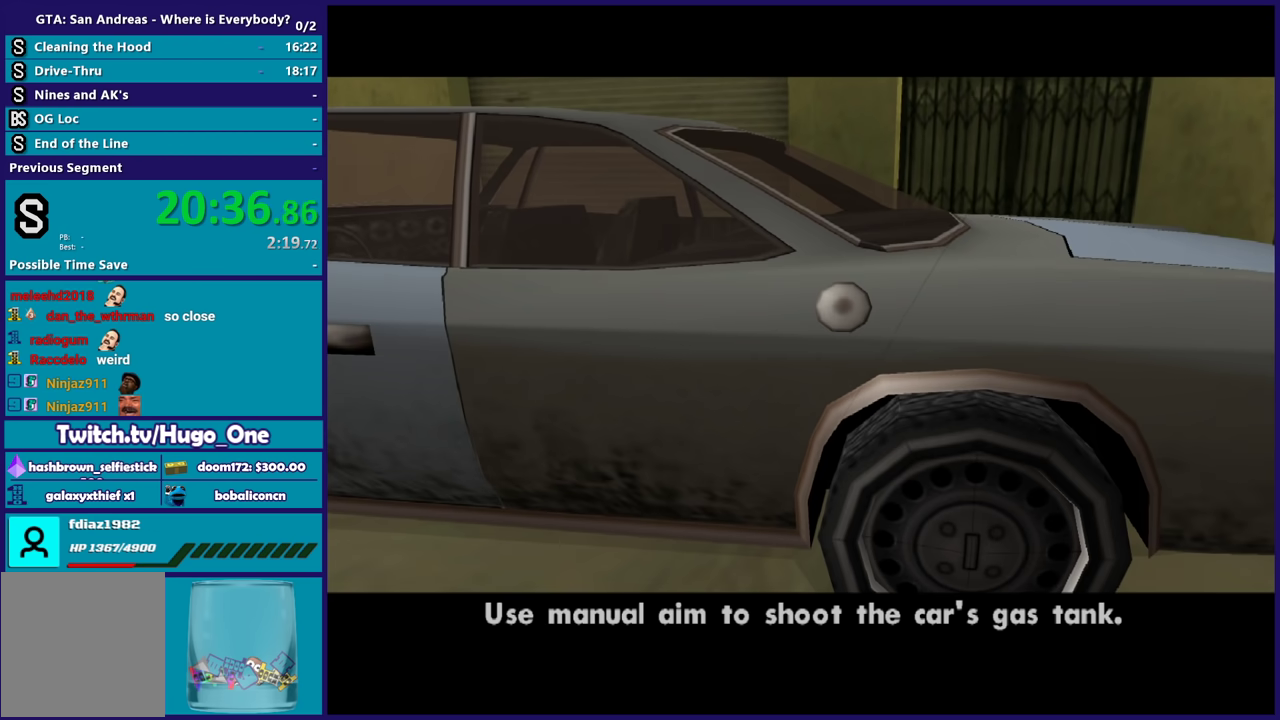
{"buttons": [], "left_stick": "center", "right_stick": "center", "events": [[67, "A", "up"], [133, "A", "down"], [267, "A", "up"], [367, "A", "down"], [500, "A", "up"]]}
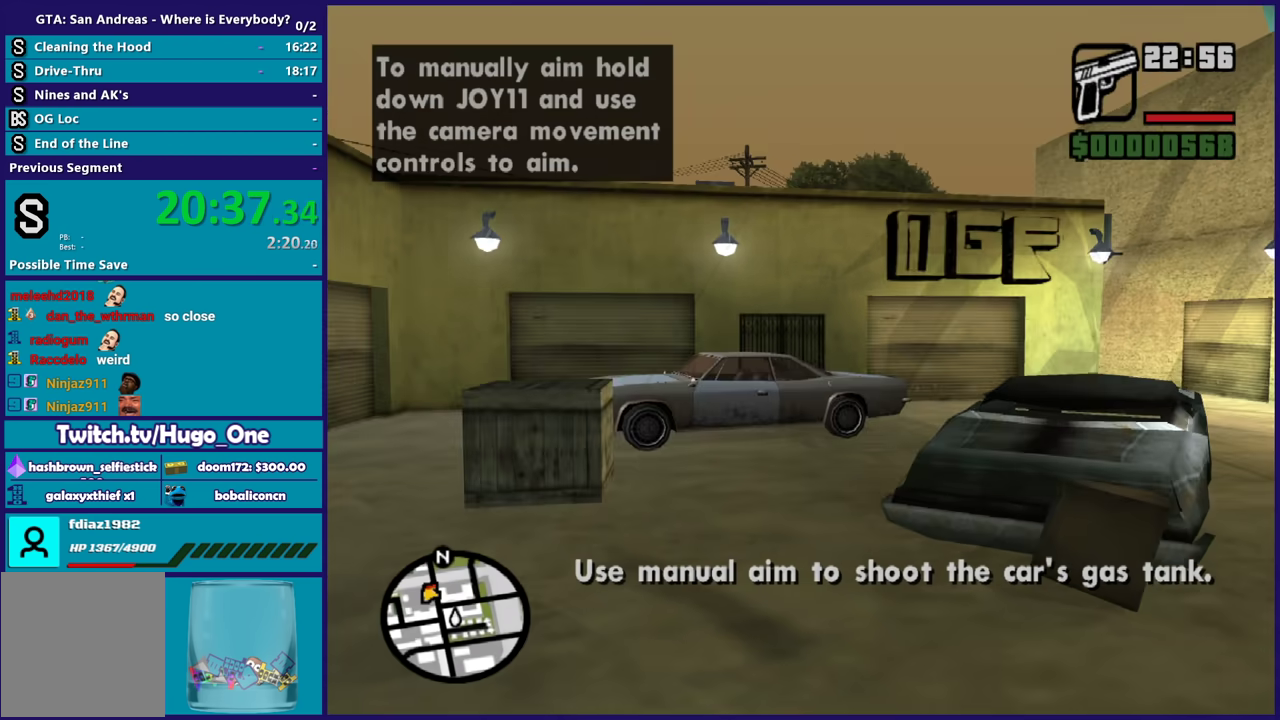
{"buttons": ["L2"], "left_stick": "center", "right_stick": "down", "events": [[101, "A", "down"], [201, "A", "up"], [301, "L2", "down"], [434, "right_stick", "down"]]}
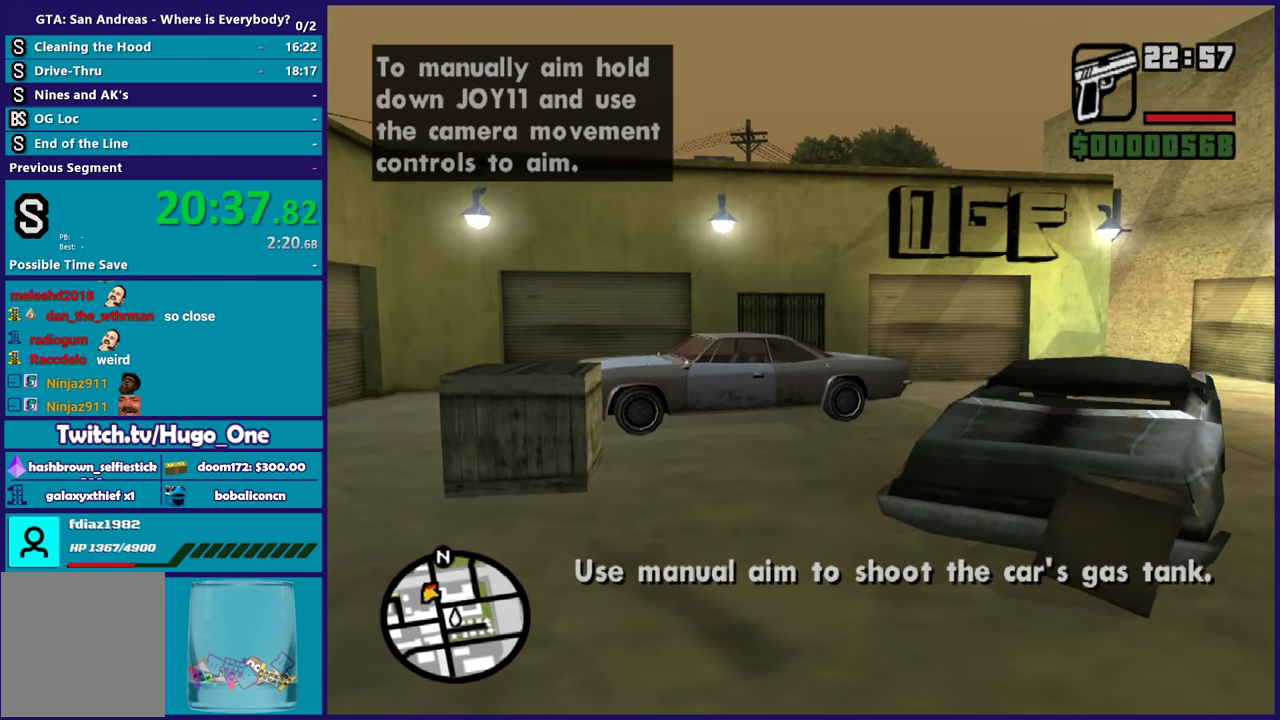
{"buttons": ["L2"], "left_stick": "center", "right_stick": "center", "events": [[33, "right_stick", "down-right"], [167, "right_stick", "center"]]}
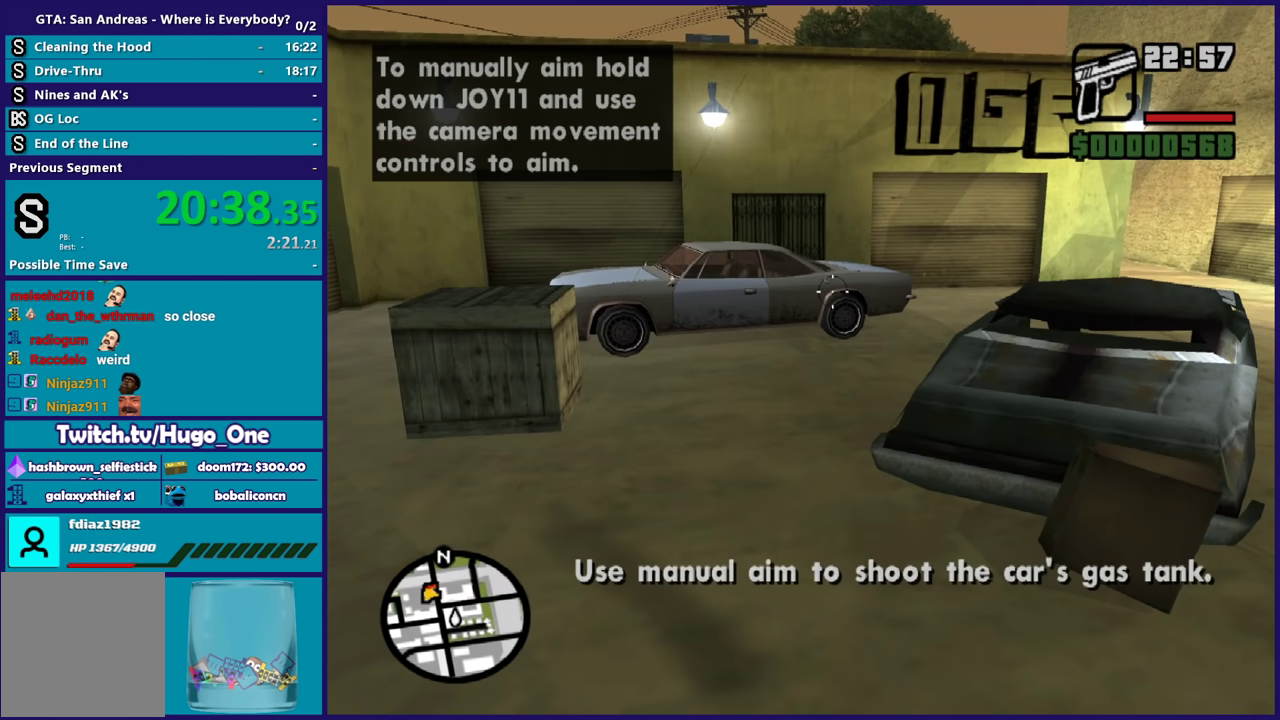
{"buttons": ["L2"], "left_stick": "center", "right_stick": "center", "events": [[134, "right_stick", "up"], [234, "right_stick", "up-left"], [301, "right_stick", "center"]]}
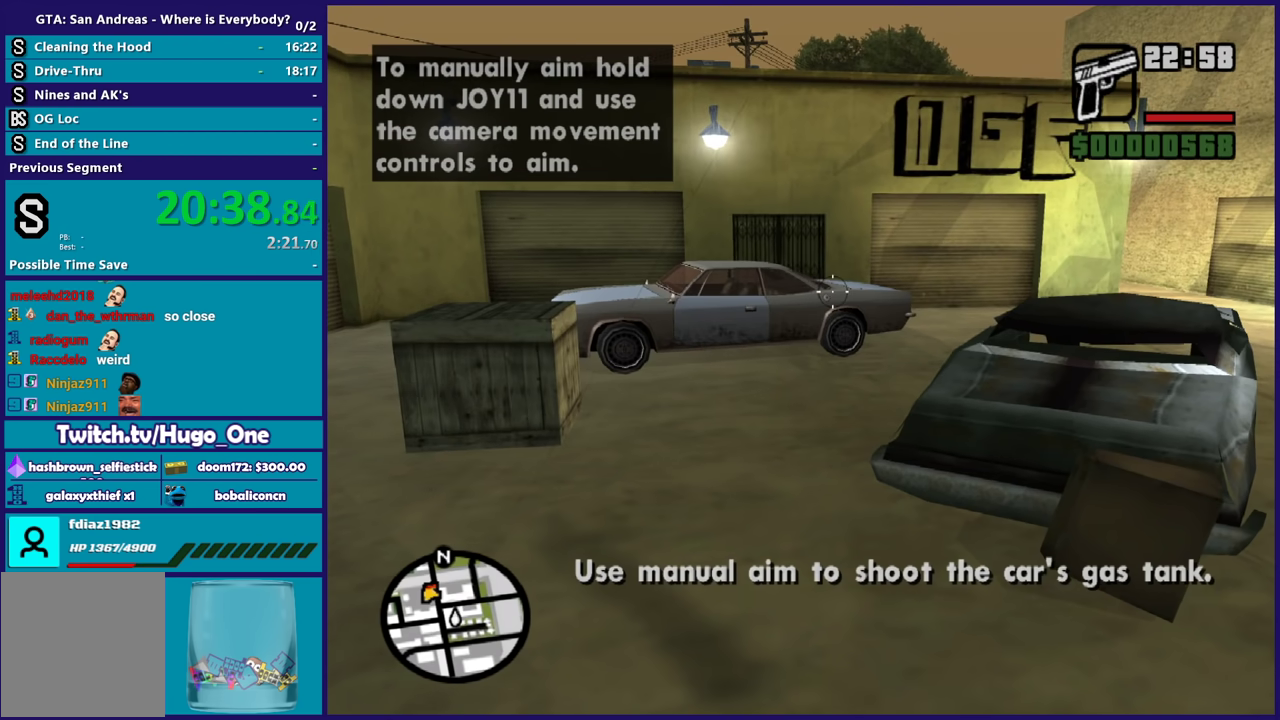
{"buttons": ["L2"], "left_stick": "center", "right_stick": "center", "events": [[33, "R2", "down"], [167, "R2", "up"]]}
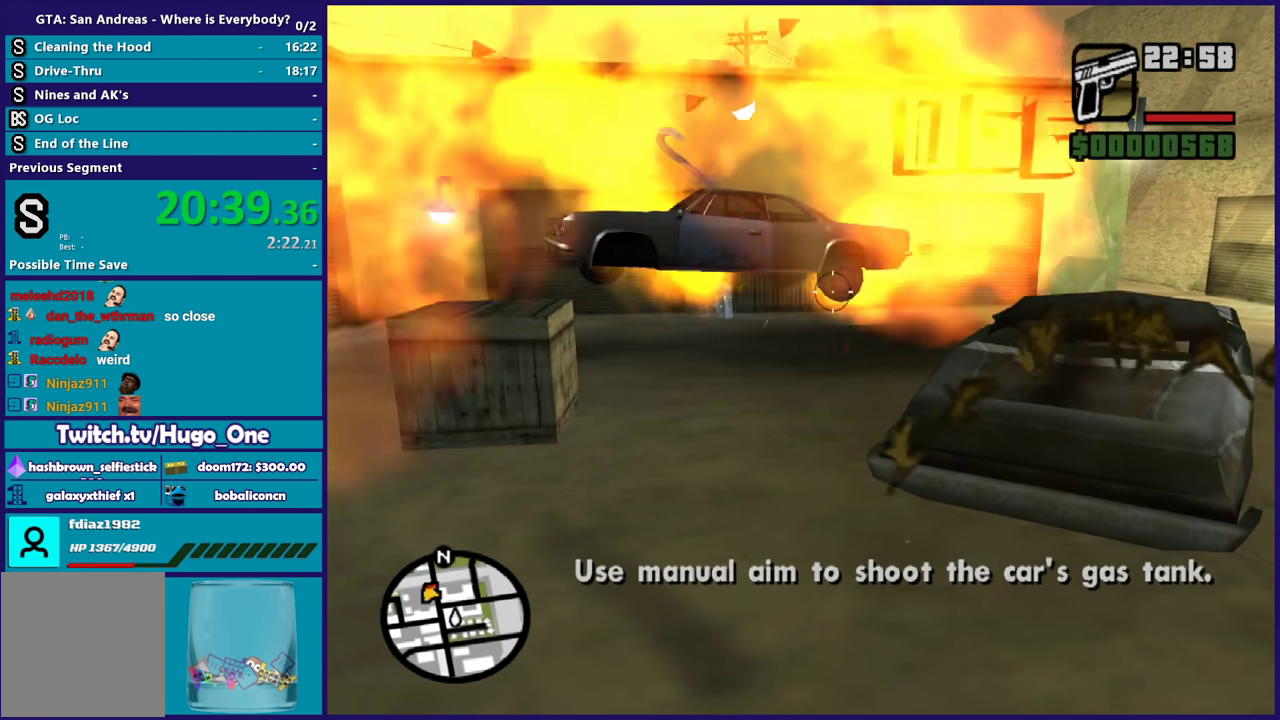
{"buttons": [], "left_stick": "right", "right_stick": "right", "events": [[34, "L2", "up"], [34, "right_stick", "right"], [134, "left_stick", "right"]]}
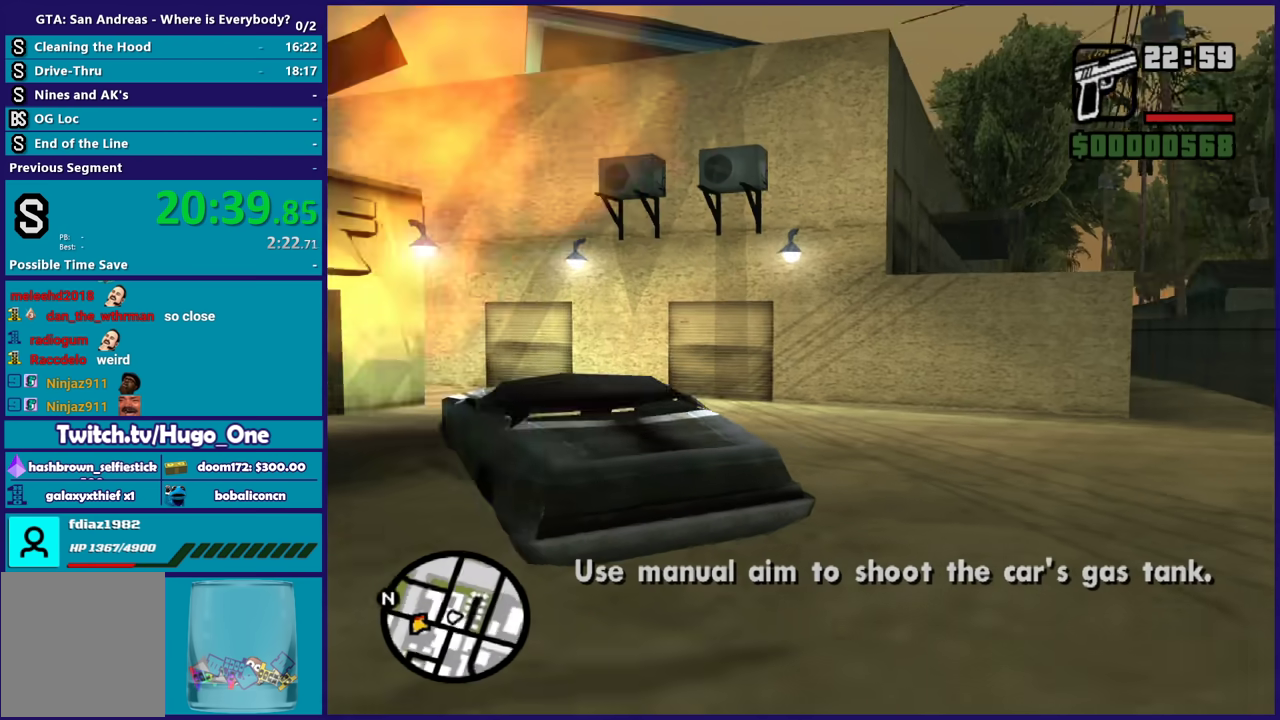
{"buttons": [], "left_stick": "up", "right_stick": "center", "events": [[267, "left_stick", "up-right"], [267, "right_stick", "center"], [334, "A", "down"], [367, "left_stick", "up"], [467, "A", "up"]]}
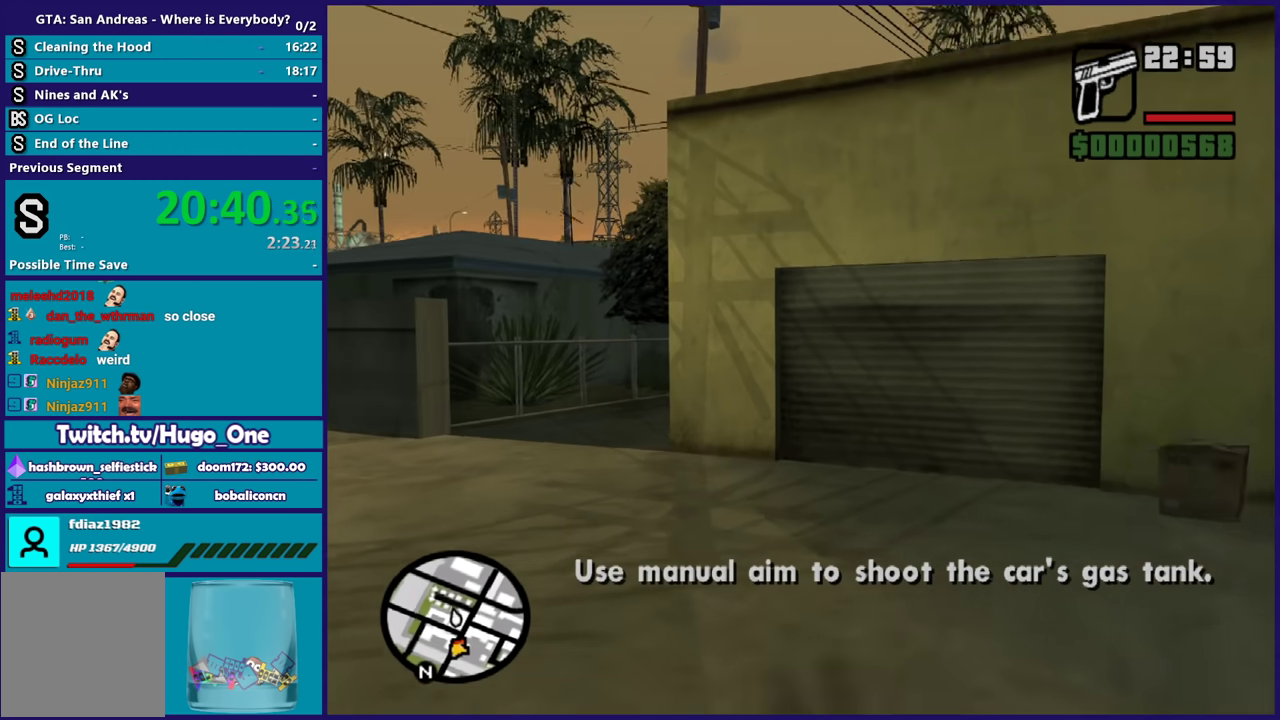
{"buttons": [], "left_stick": "up", "right_stick": "down", "events": [[34, "left_stick", "up-left"], [67, "A", "down"], [167, "A", "up"], [201, "left_stick", "up"], [301, "right_stick", "down"]]}
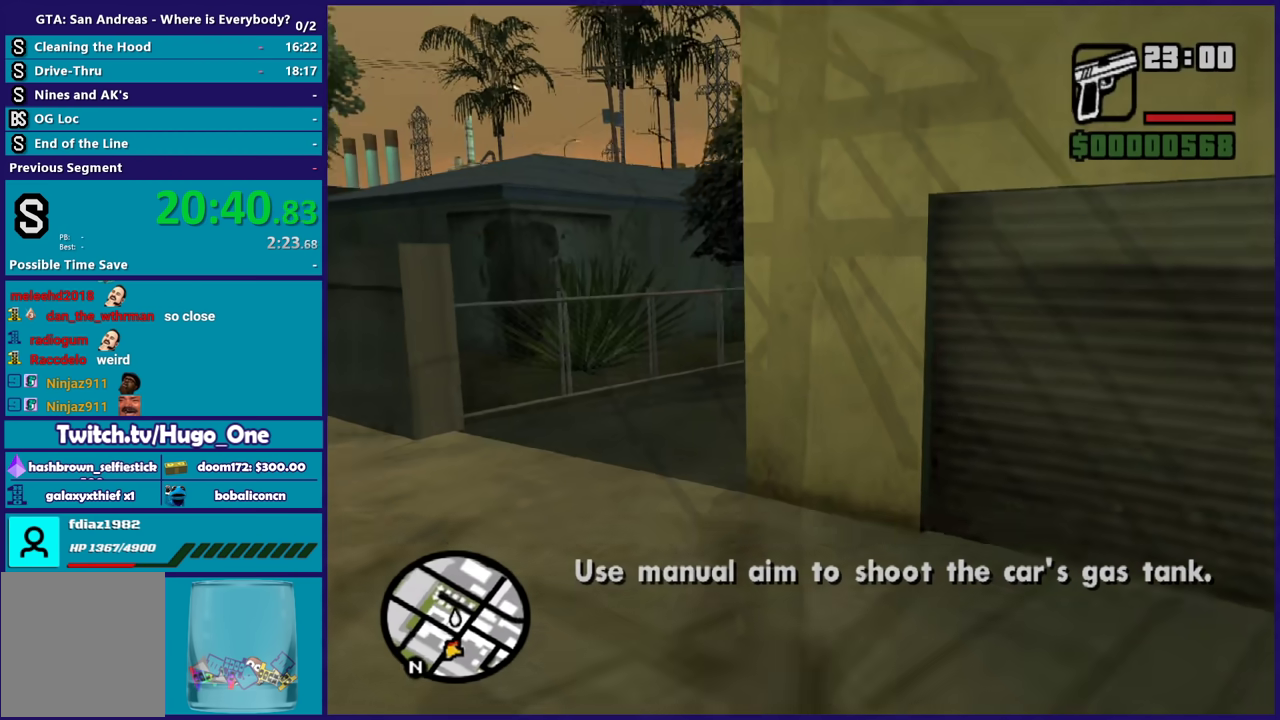
{"buttons": ["L2", "R2"], "left_stick": "up-left", "right_stick": "center", "events": [[33, "R2", "down"], [33, "right_stick", "center"], [100, "L2", "down"], [100, "right_stick", "down-left"], [167, "R2", "up"], [200, "right_stick", "center"], [233, "R2", "down"], [367, "R2", "up"], [367, "right_stick", "down-left"], [434, "right_stick", "center"], [467, "R2", "down"], [500, "left_stick", "up-left"]]}
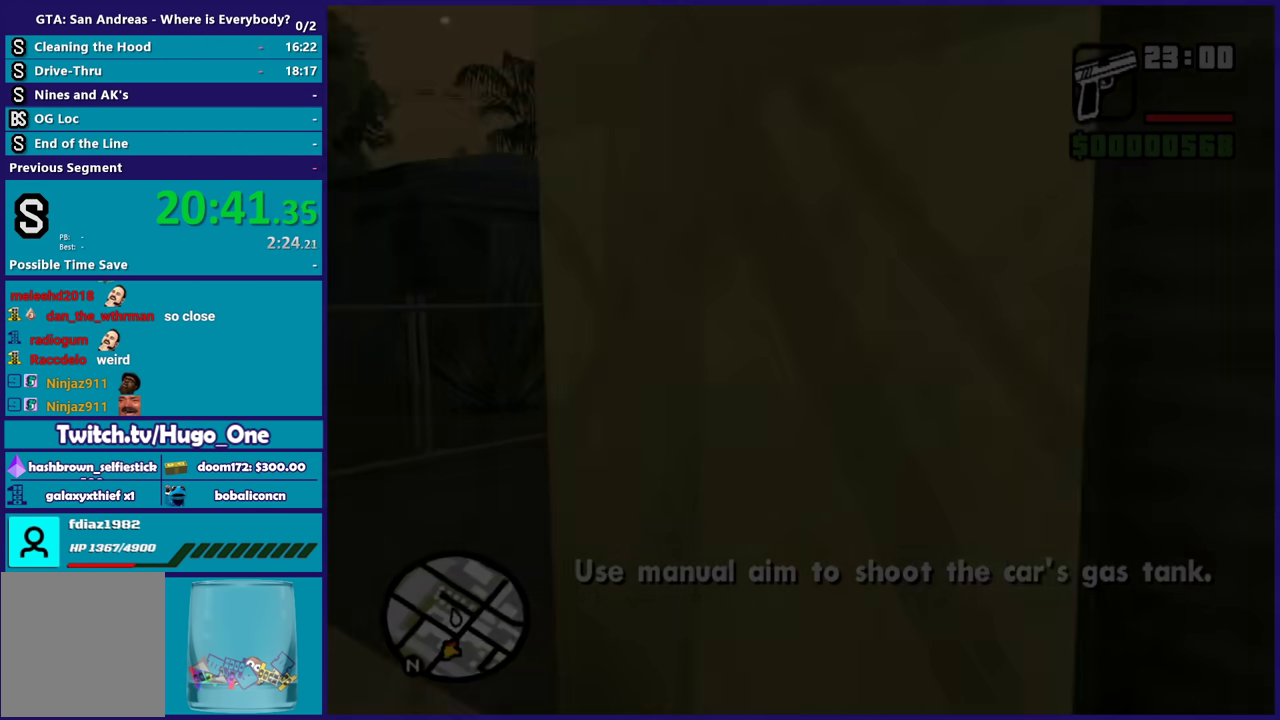
{"buttons": ["A"], "left_stick": "center", "right_stick": "center", "events": [[67, "R2", "up"], [67, "right_stick", "down-left"], [167, "right_stick", "center"], [234, "A", "down"], [234, "L2", "up"], [367, "A", "up"], [401, "left_stick", "center"], [468, "A", "down"]]}
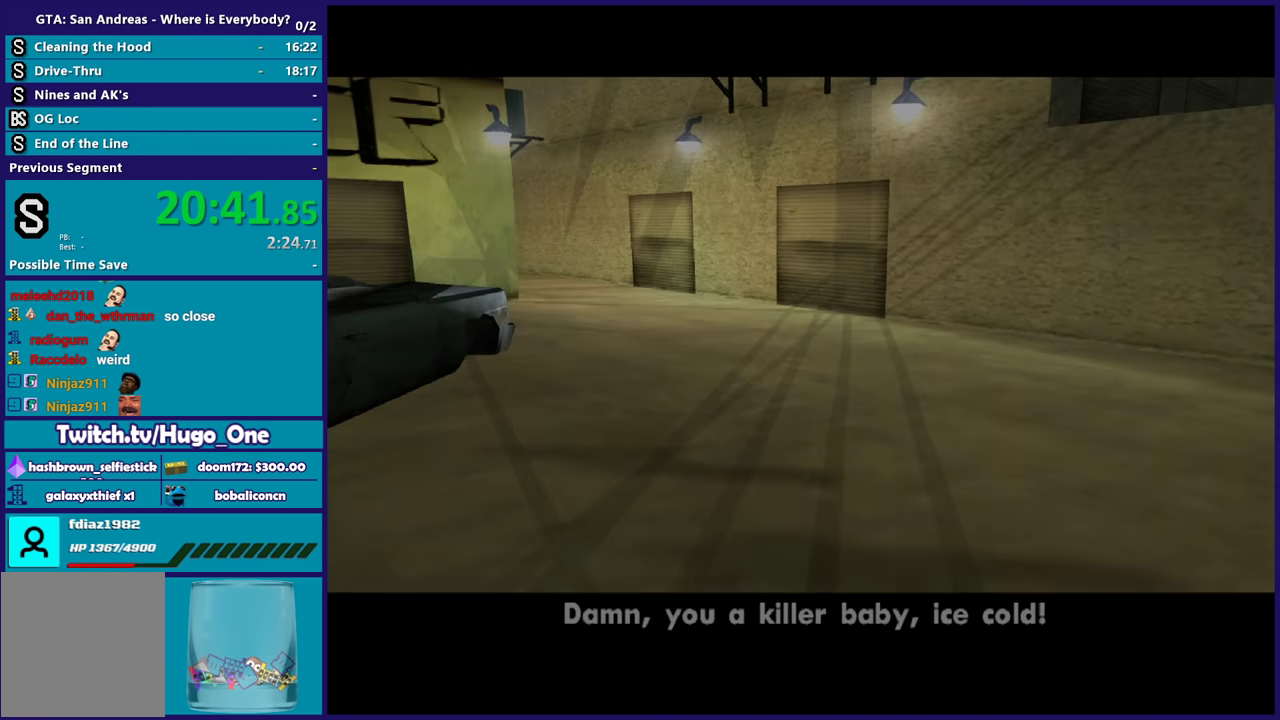
{"buttons": [], "left_stick": "center", "right_stick": "center", "events": [[67, "A", "up"], [167, "A", "down"], [267, "A", "up"], [334, "A", "down"], [467, "A", "up"]]}
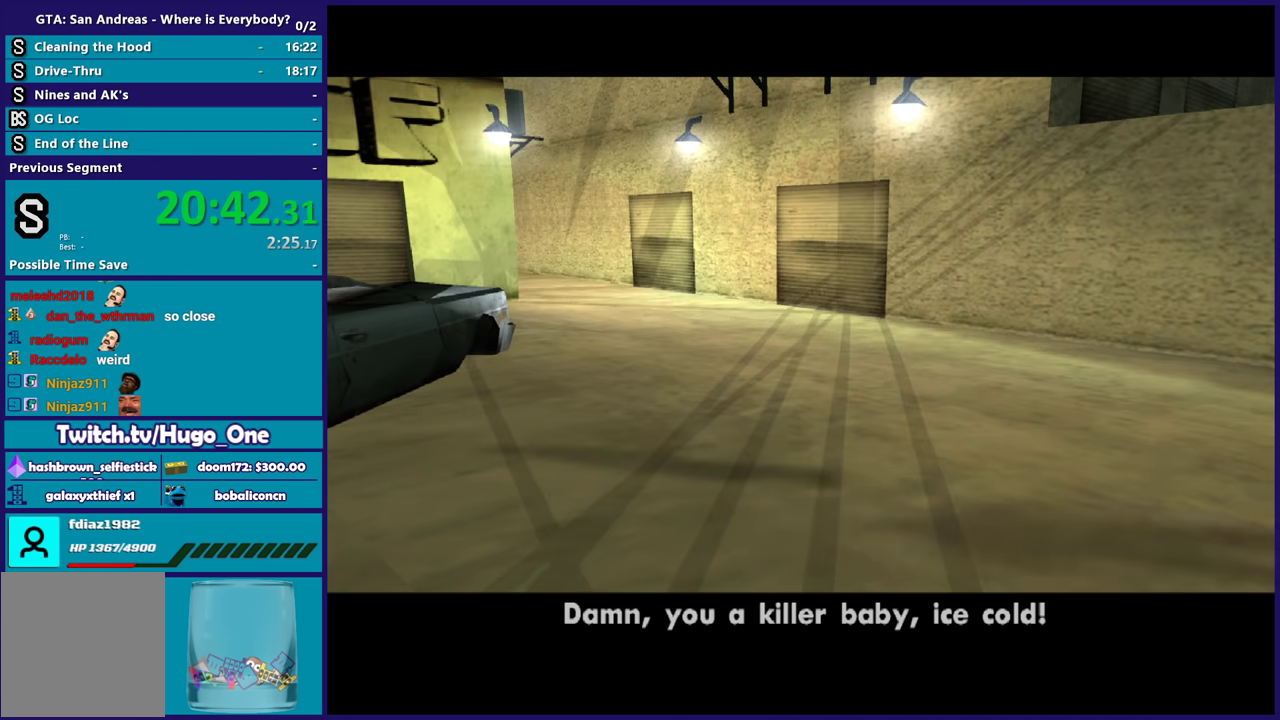
{"buttons": [], "left_stick": "center", "right_stick": "center", "events": [[34, "A", "down"], [101, "A", "up"], [234, "A", "down"], [301, "A", "up"], [401, "A", "down"], [501, "A", "up"]]}
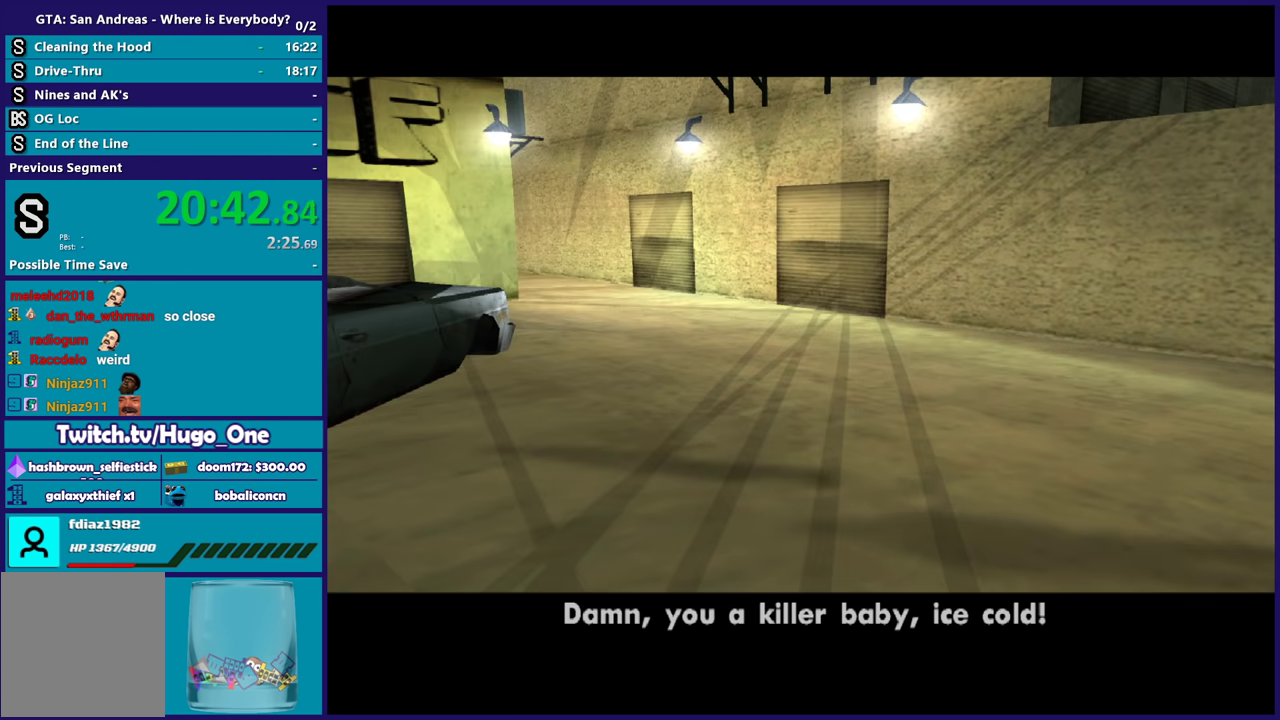
{"buttons": ["A"], "left_stick": "center", "right_stick": "center", "events": [[100, "A", "down"], [200, "A", "up"], [300, "A", "down"], [400, "A", "up"], [500, "A", "down"]]}
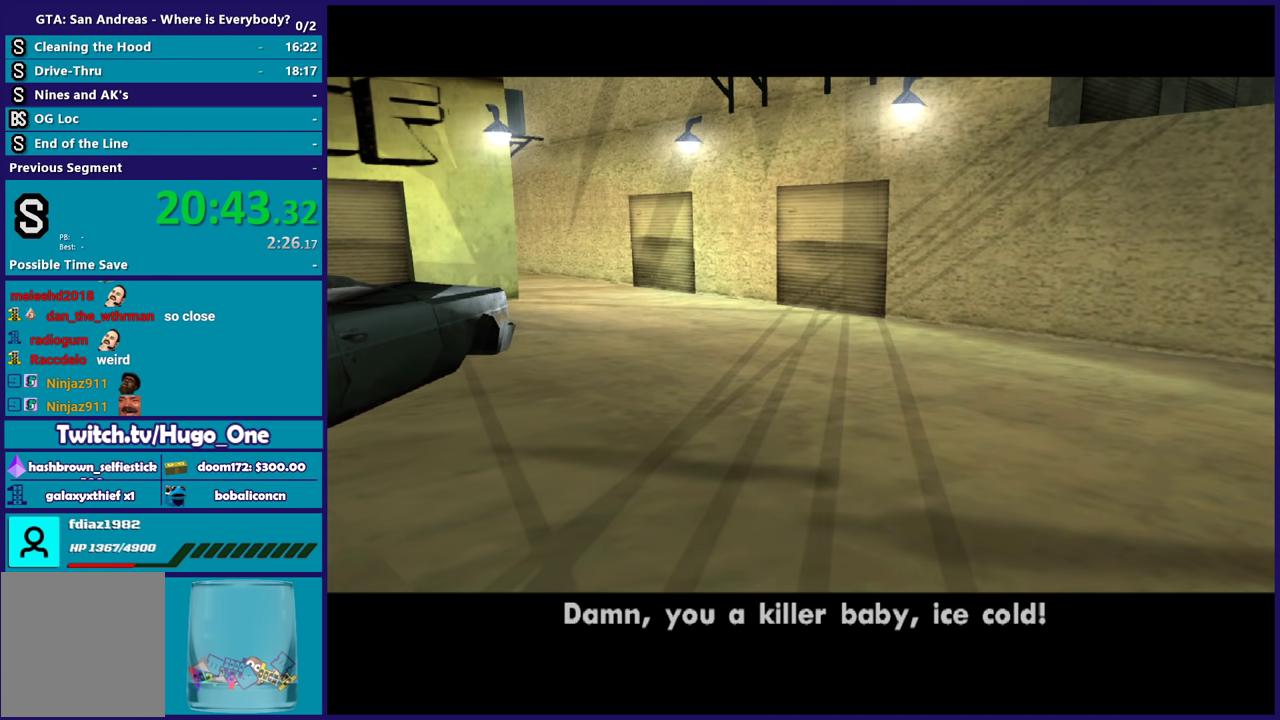
{"buttons": [], "left_stick": "center", "right_stick": "center", "events": [[67, "A", "up"], [167, "A", "down"], [301, "A", "up"], [401, "A", "down"], [468, "A", "up"]]}
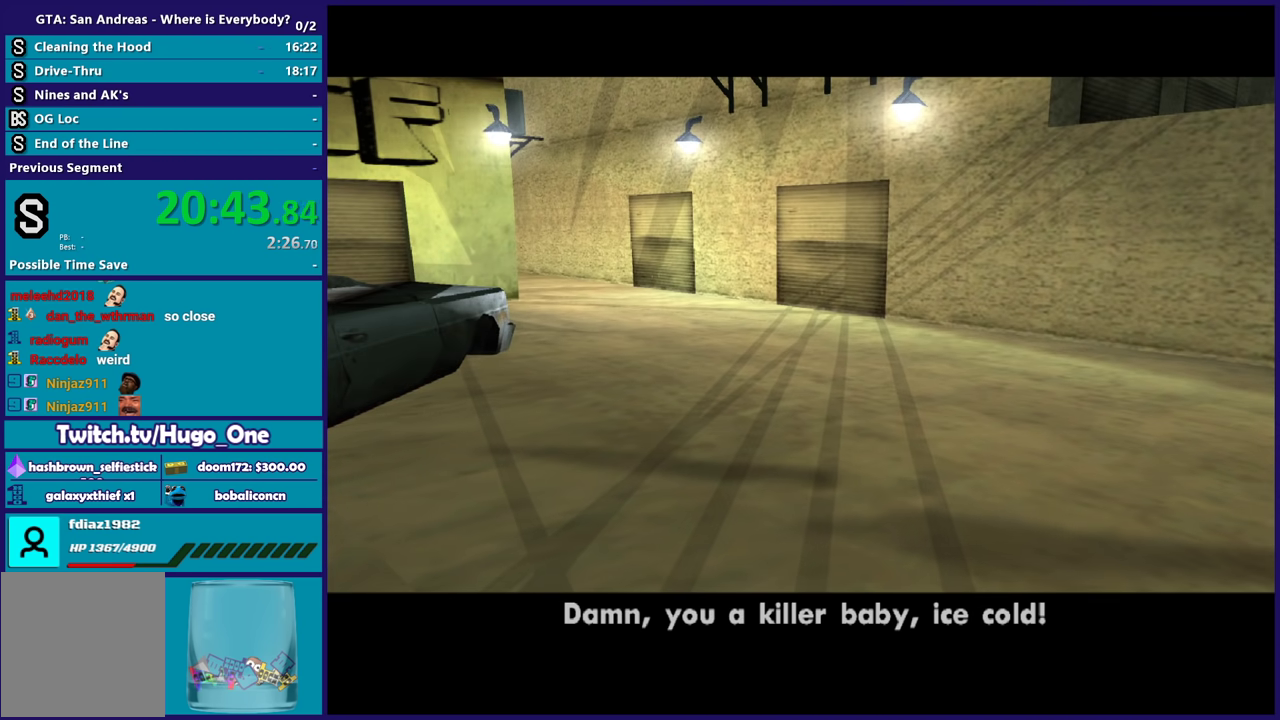
{"buttons": ["A", "R2"], "left_stick": "center", "right_stick": "center", "events": [[67, "A", "down"], [167, "A", "up"], [234, "A", "down"], [267, "R2", "down"], [400, "A", "up"], [400, "R2", "up"], [500, "A", "down"], [500, "R2", "down"]]}